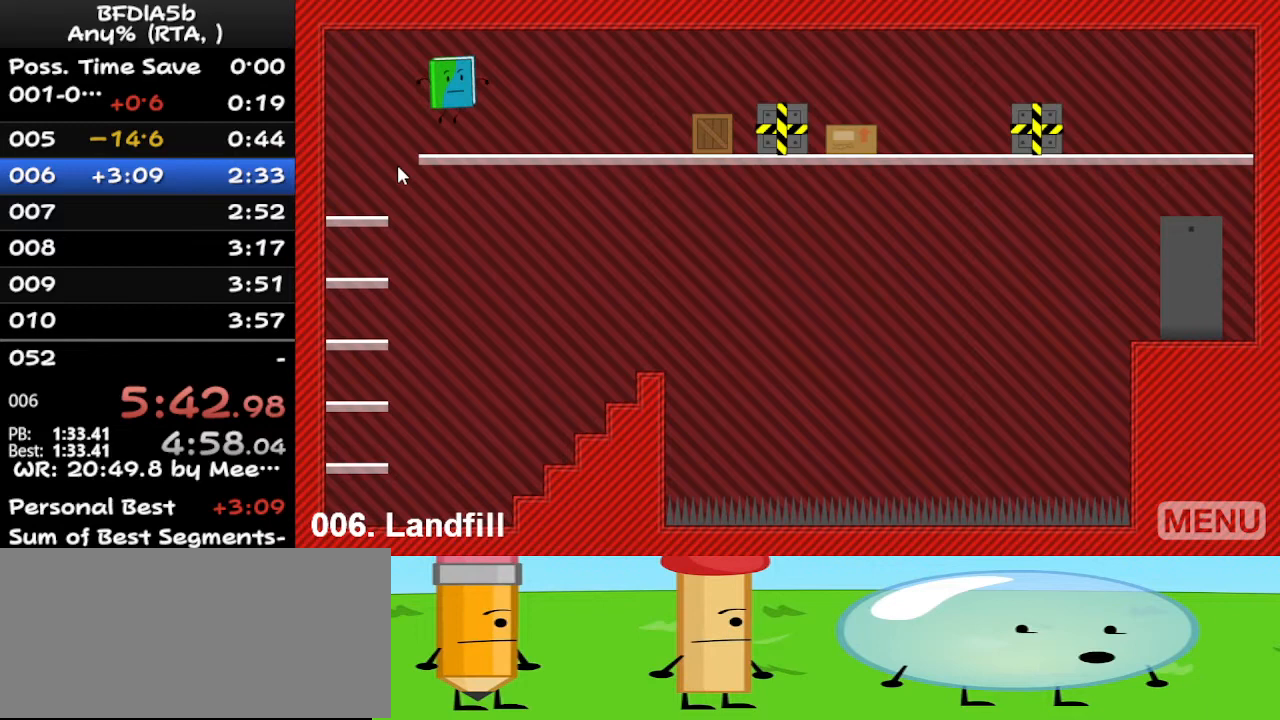
Gameplay with keyboard; each line is a JSON object with the keys held at the frame after it. "events" lists presses ("down") and releases ("up") of "down", "left", "r", "right", "space", "up" and "z" between this image and that frame as [ms after this image, input, new state], when the widget could be followed in between. No other keys are recorded. Mouse input is not recorded.
{"keys": ["right"], "events": []}
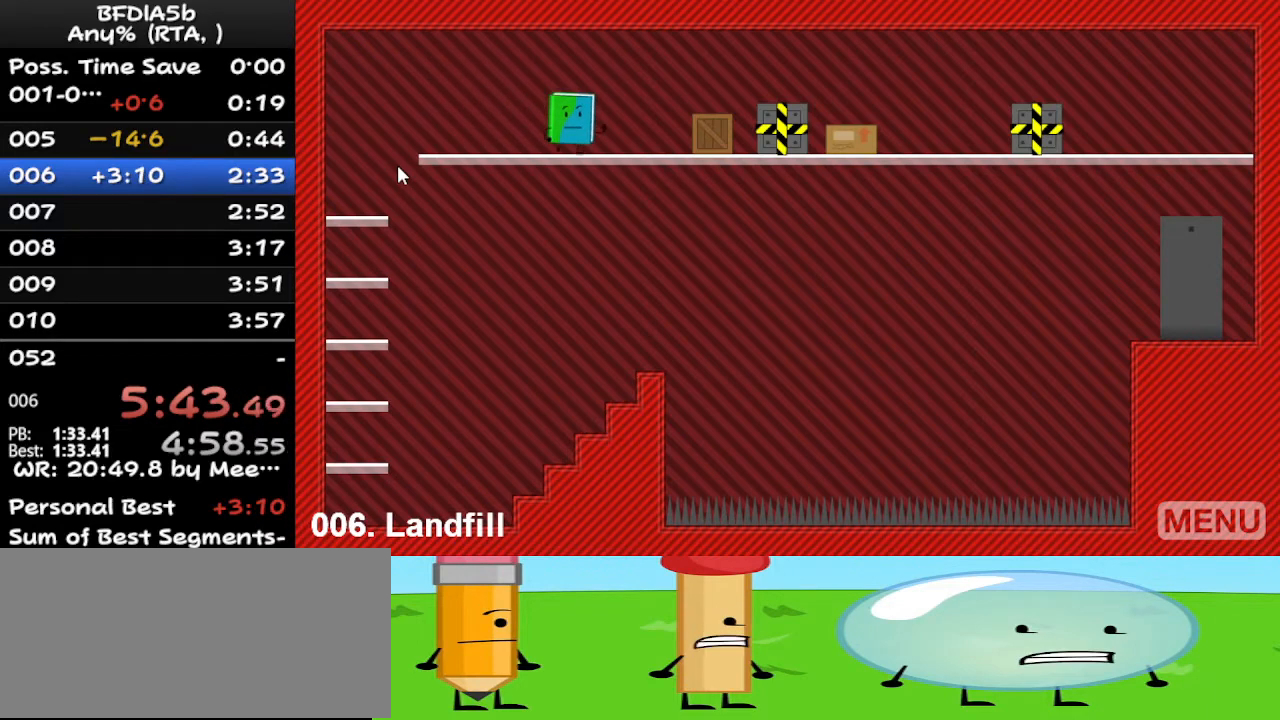
{"keys": ["right"], "events": []}
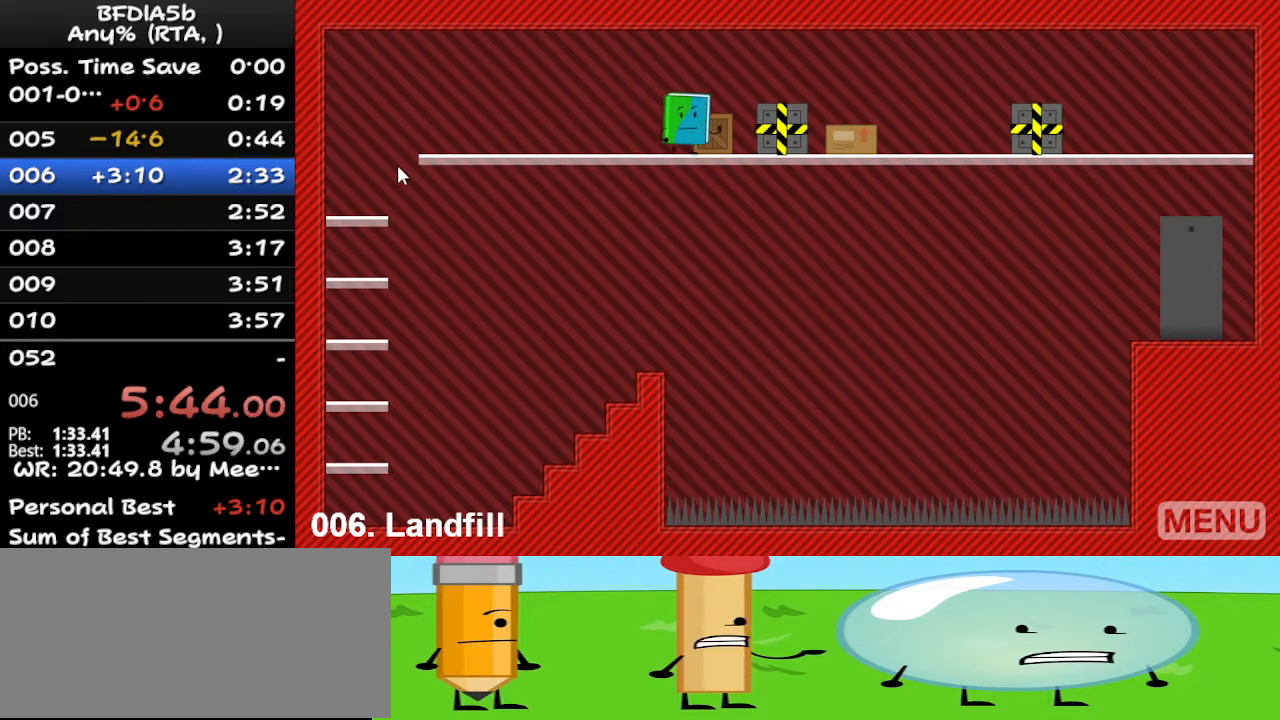
{"keys": ["right"], "events": []}
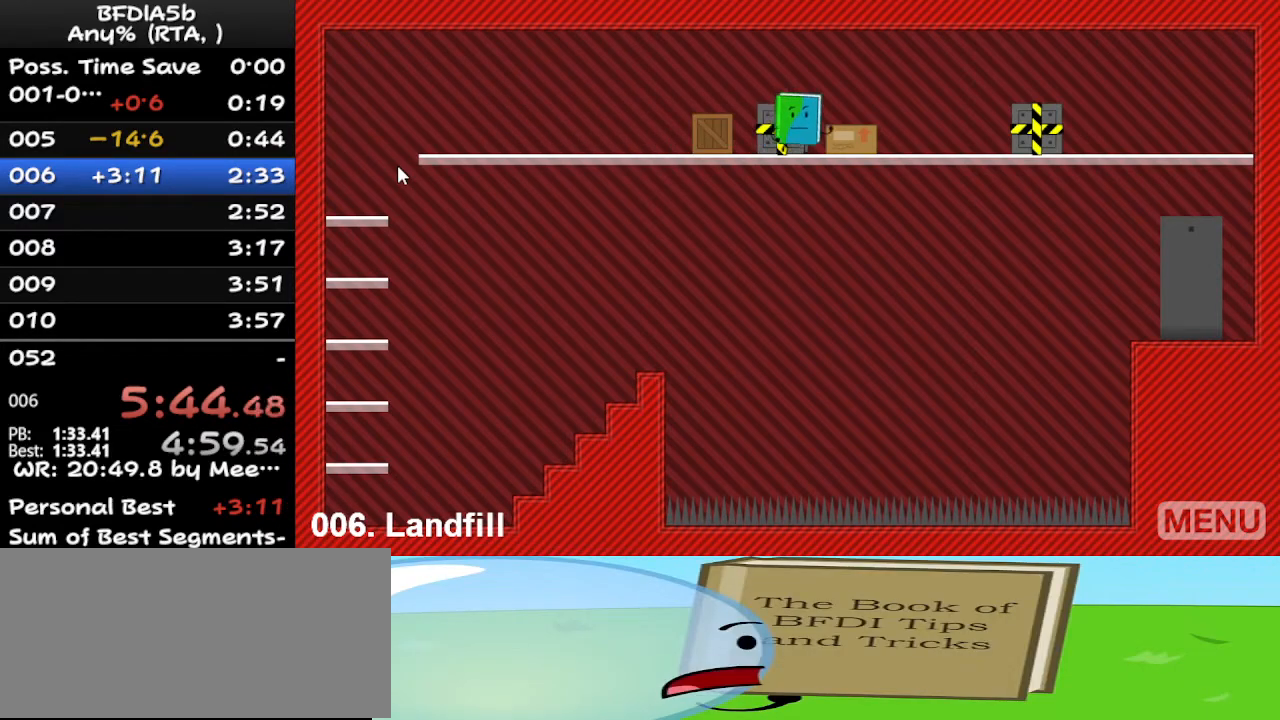
{"keys": ["left", "up"], "events": [[267, "left", "down"], [267, "right", "up"], [367, "up", "down"], [400, "up", "up"], [500, "up", "down"]]}
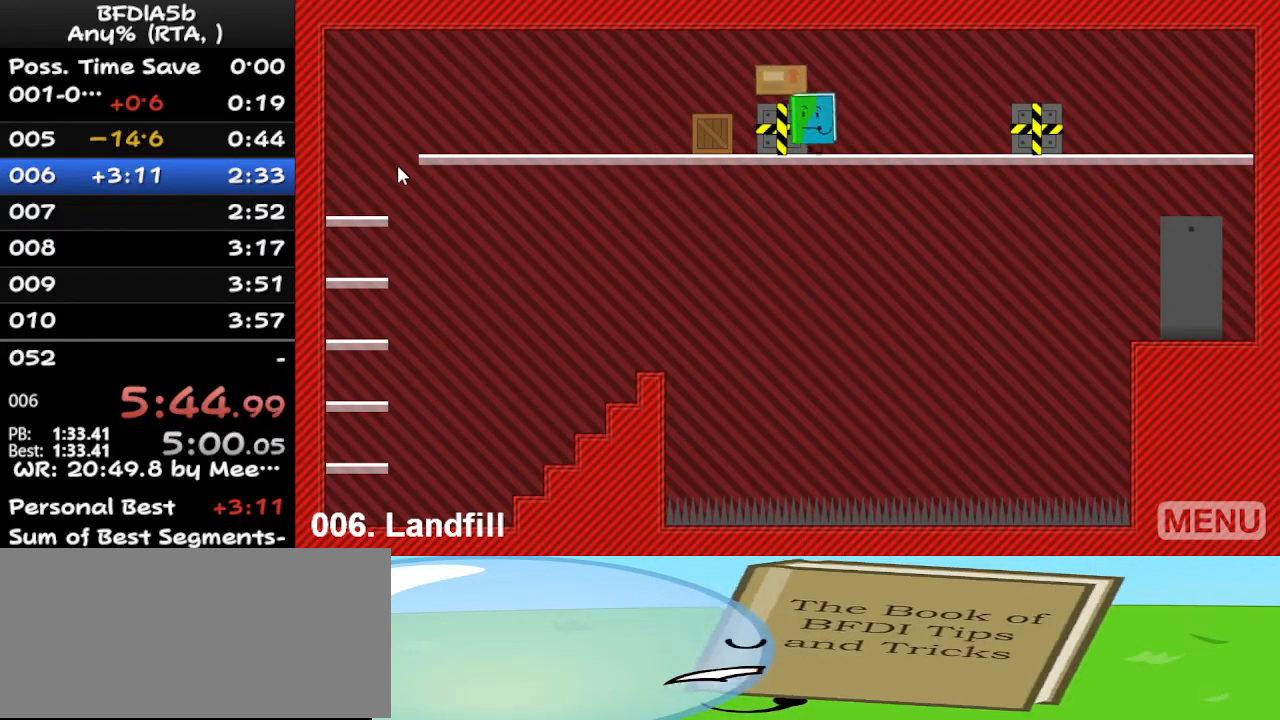
{"keys": ["left"], "events": [[33, "up", "up"], [100, "up", "down"], [133, "up", "up"], [200, "up", "down"], [233, "up", "up"], [333, "up", "down"], [367, "up", "up"], [433, "up", "down"], [467, "up", "up"]]}
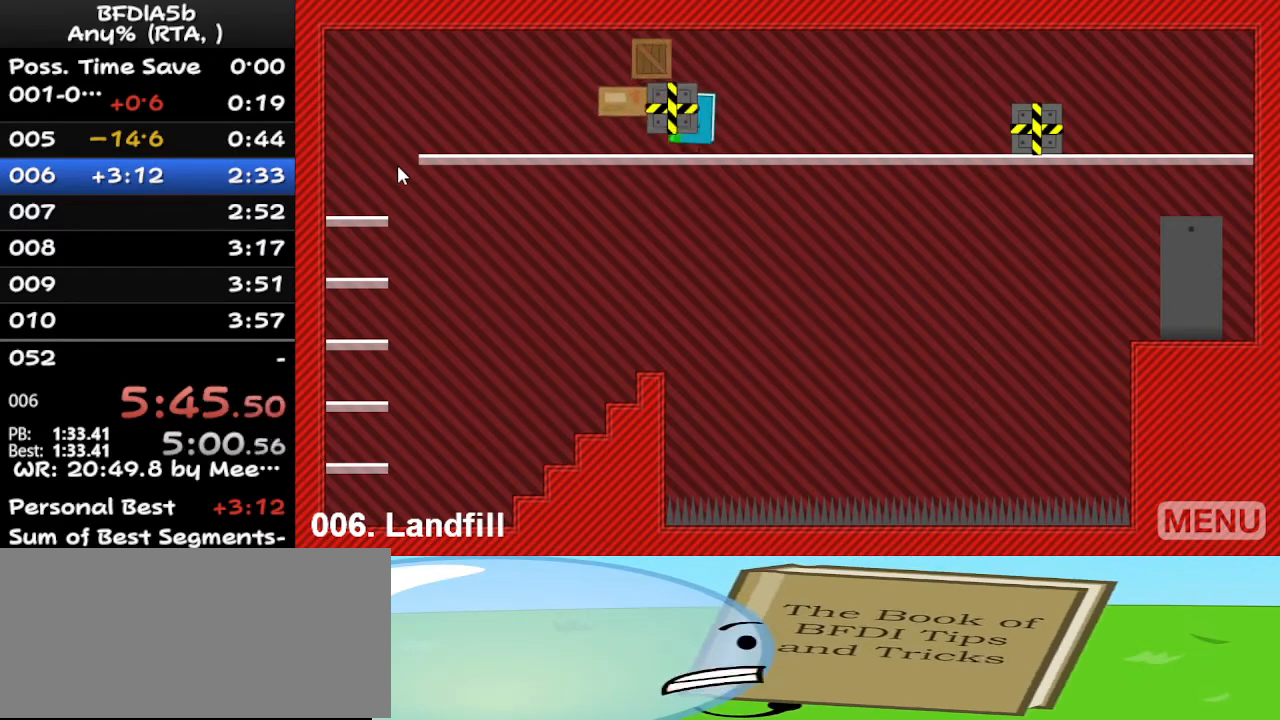
{"keys": ["left", "up"], "events": [[33, "up", "down"], [67, "up", "up"], [167, "up", "down"], [233, "up", "up"], [267, "up", "down"], [300, "up", "up"], [367, "up", "down"], [467, "up", "up"], [500, "up", "down"]]}
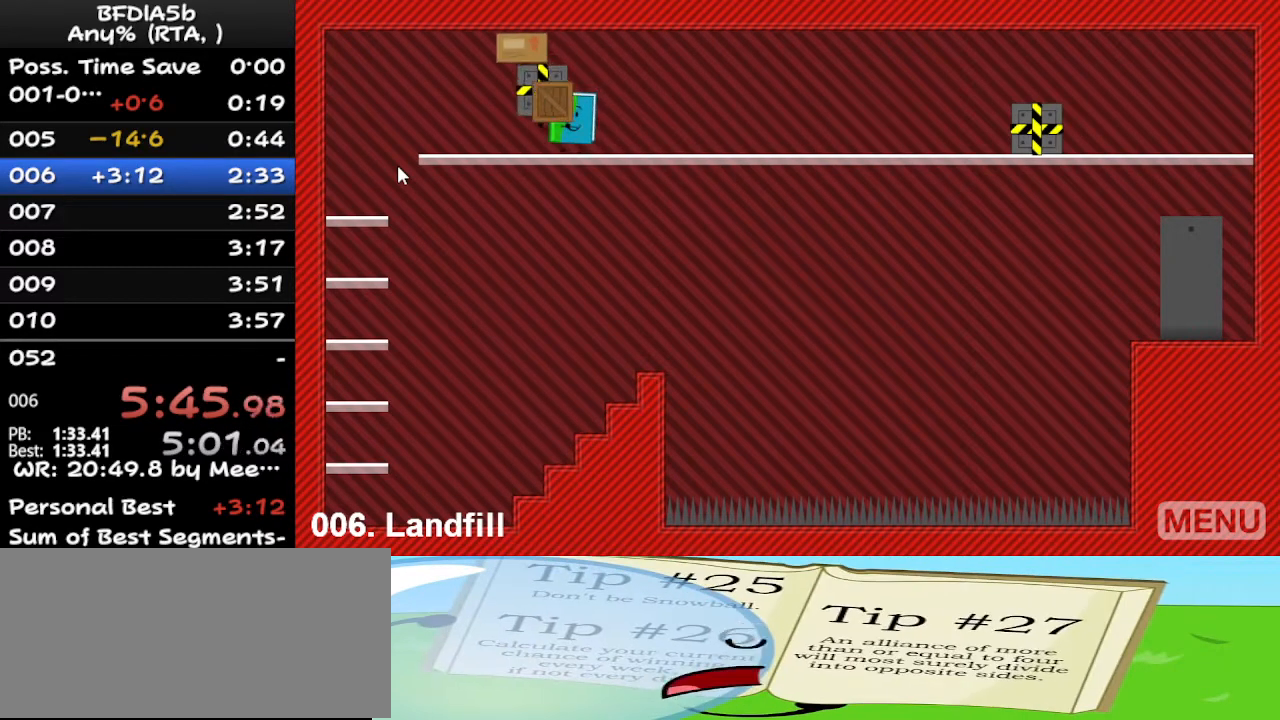
{"keys": ["left", "up"], "events": [[67, "up", "up"], [133, "up", "down"], [200, "up", "up"], [233, "up", "down"], [333, "up", "up"], [400, "up", "down"], [433, "up", "up"], [500, "up", "down"]]}
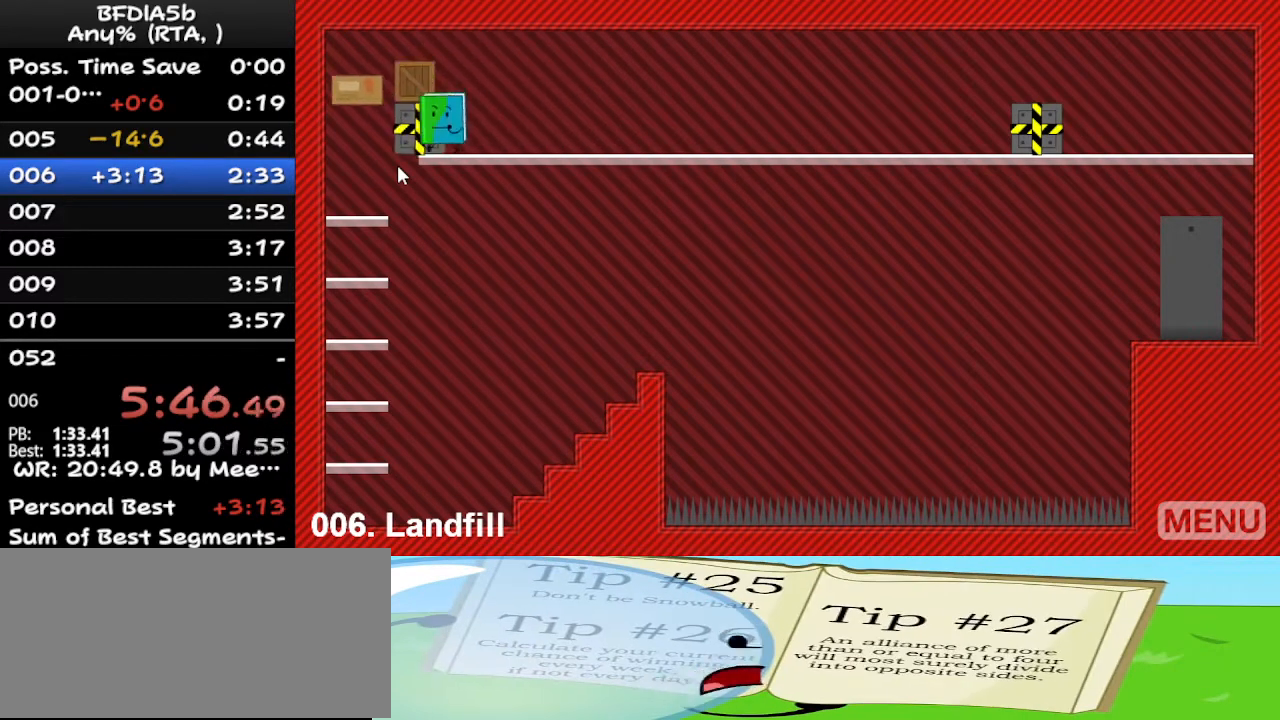
{"keys": [], "events": [[33, "up", "up"], [133, "up", "down"], [167, "up", "up"], [267, "left", "up"]]}
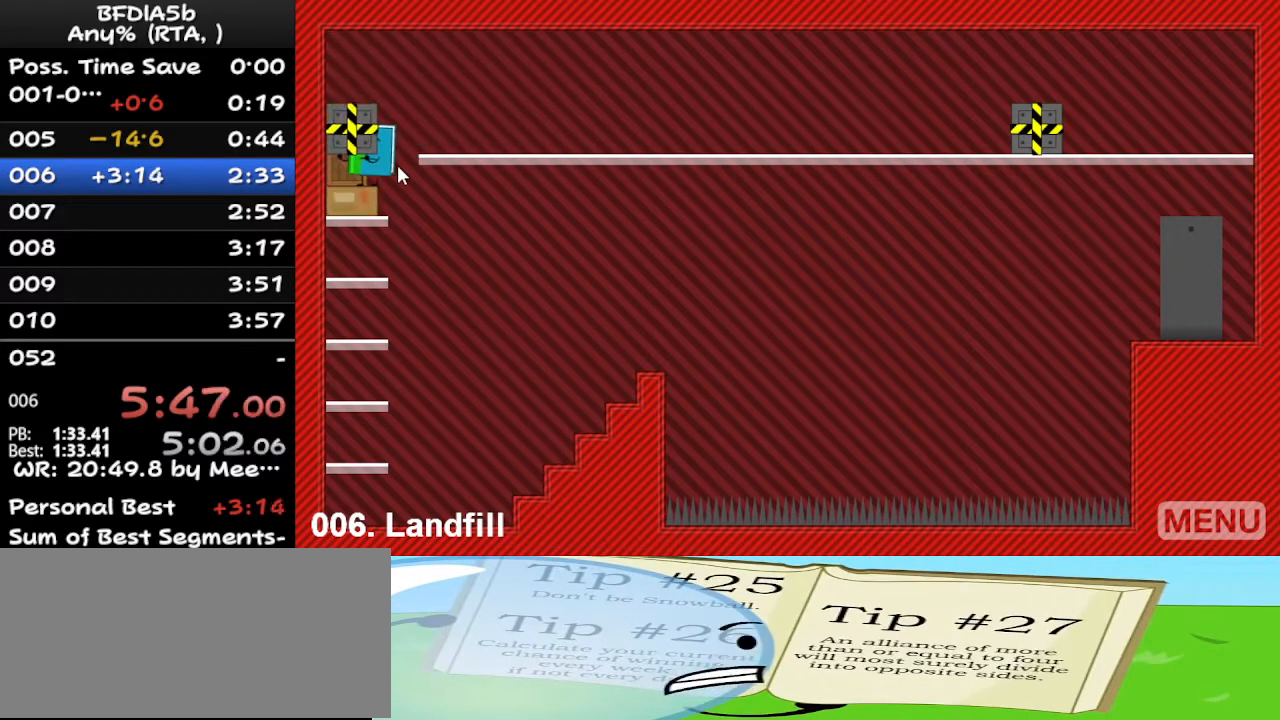
{"keys": [], "events": []}
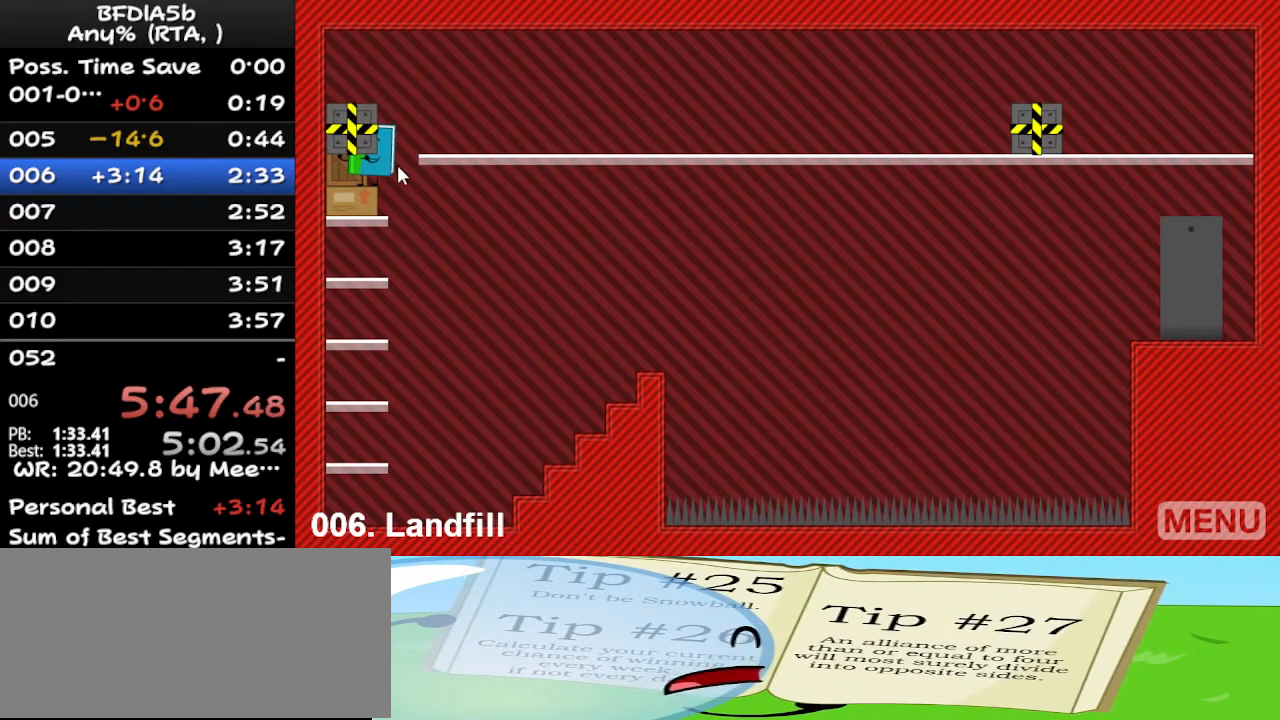
{"keys": ["right"], "events": [[433, "right", "down"]]}
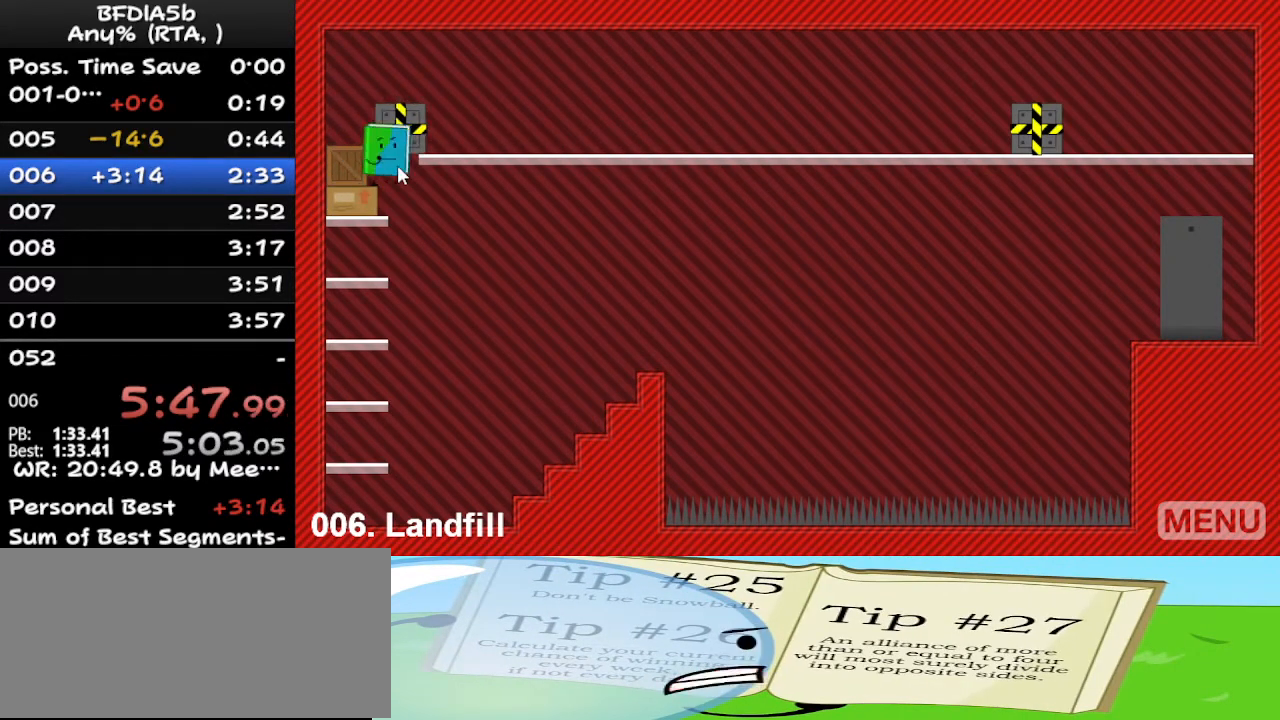
{"keys": [], "events": [[33, "down", "down"], [100, "left", "down"], [100, "right", "up"], [167, "down", "up"], [400, "left", "up"]]}
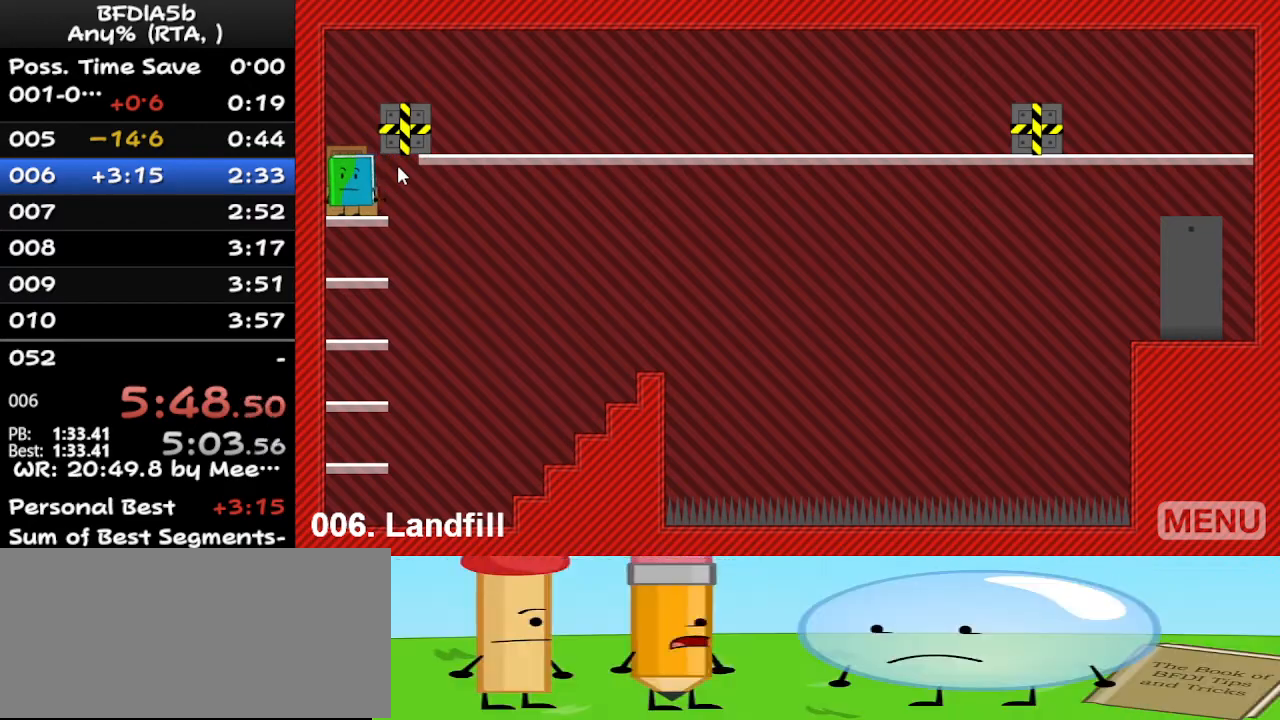
{"keys": ["right"], "events": [[233, "up", "down"], [333, "up", "up"], [433, "right", "down"]]}
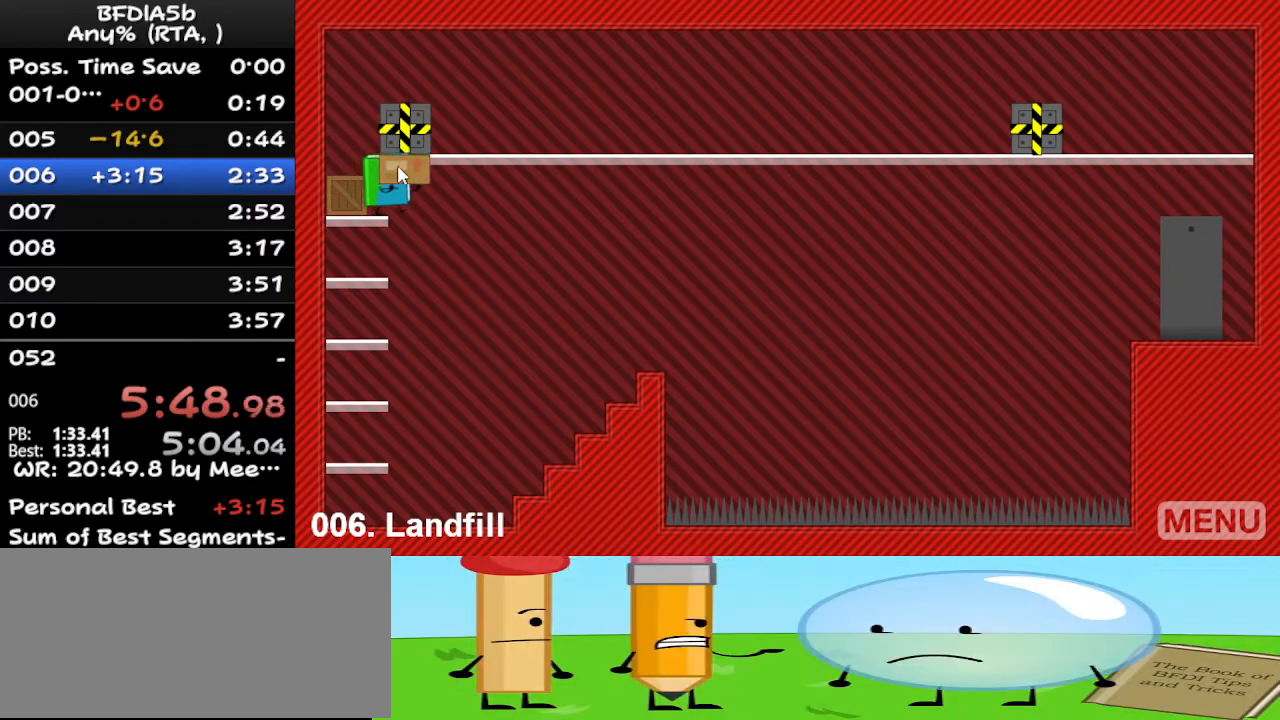
{"keys": [], "events": [[33, "down", "down"], [133, "left", "down"], [133, "right", "up"], [167, "down", "up"], [400, "left", "up"]]}
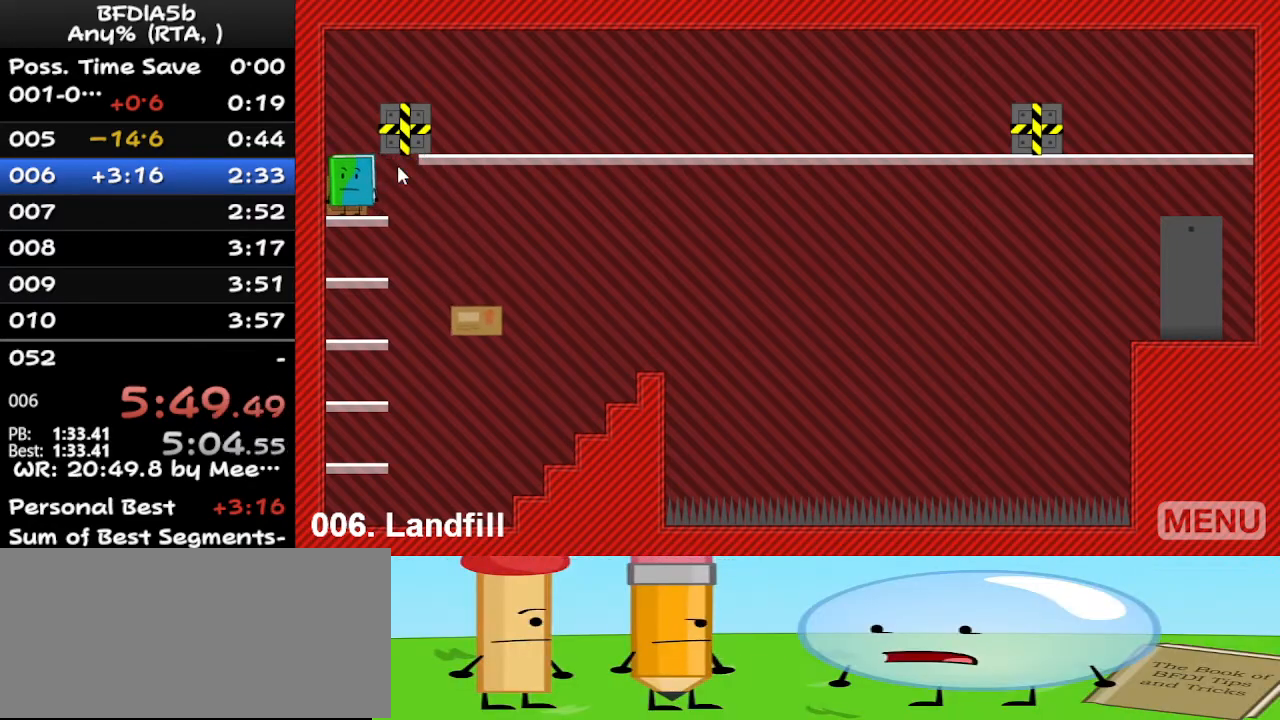
{"keys": ["right", "up"], "events": [[300, "right", "down"], [300, "space", "down"], [433, "space", "up"], [433, "up", "down"]]}
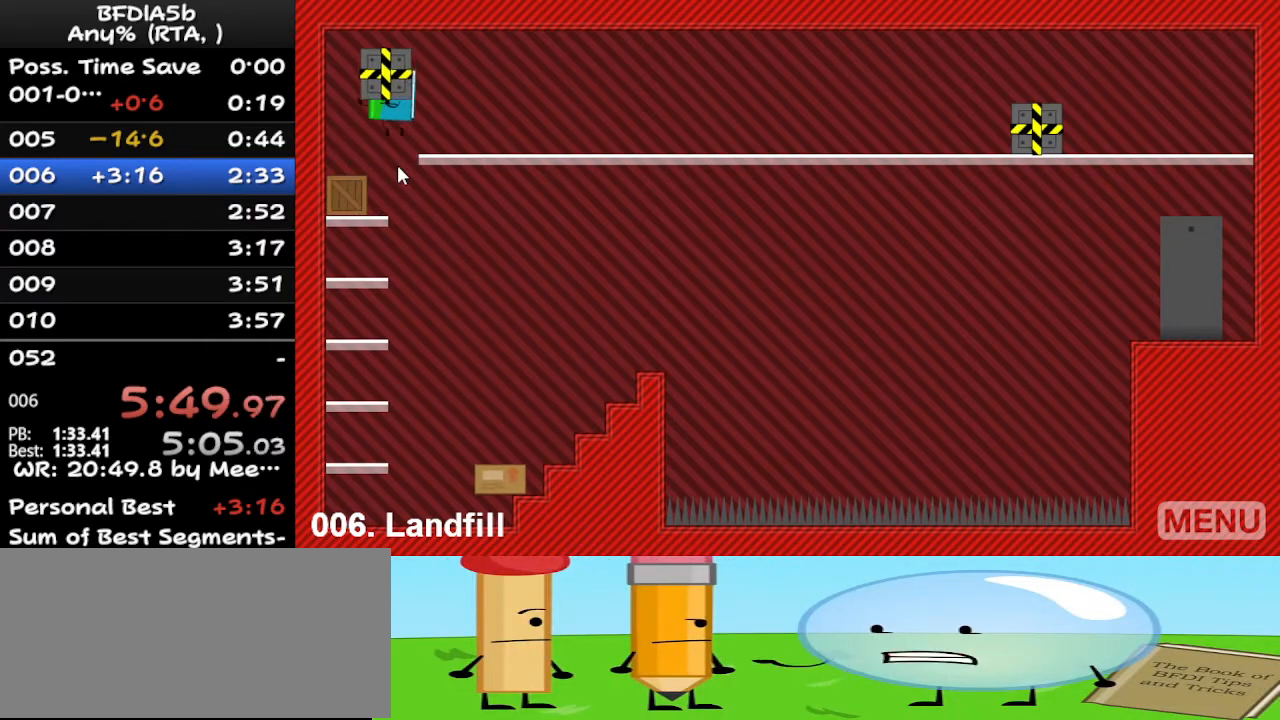
{"keys": ["down", "right"], "events": [[33, "left", "down"], [33, "right", "up"], [67, "up", "up"], [233, "left", "up"], [267, "right", "down"], [467, "down", "down"]]}
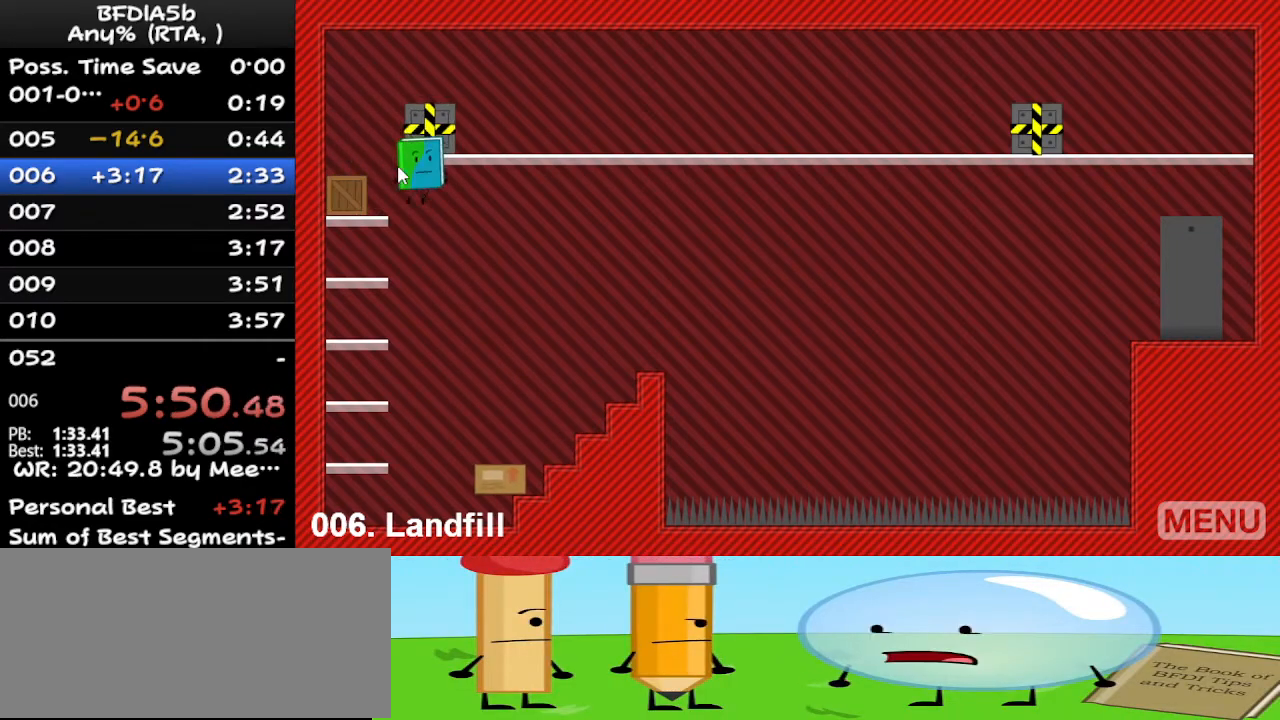
{"keys": [], "events": [[67, "left", "down"], [67, "right", "up"], [100, "down", "up"], [400, "left", "up"]]}
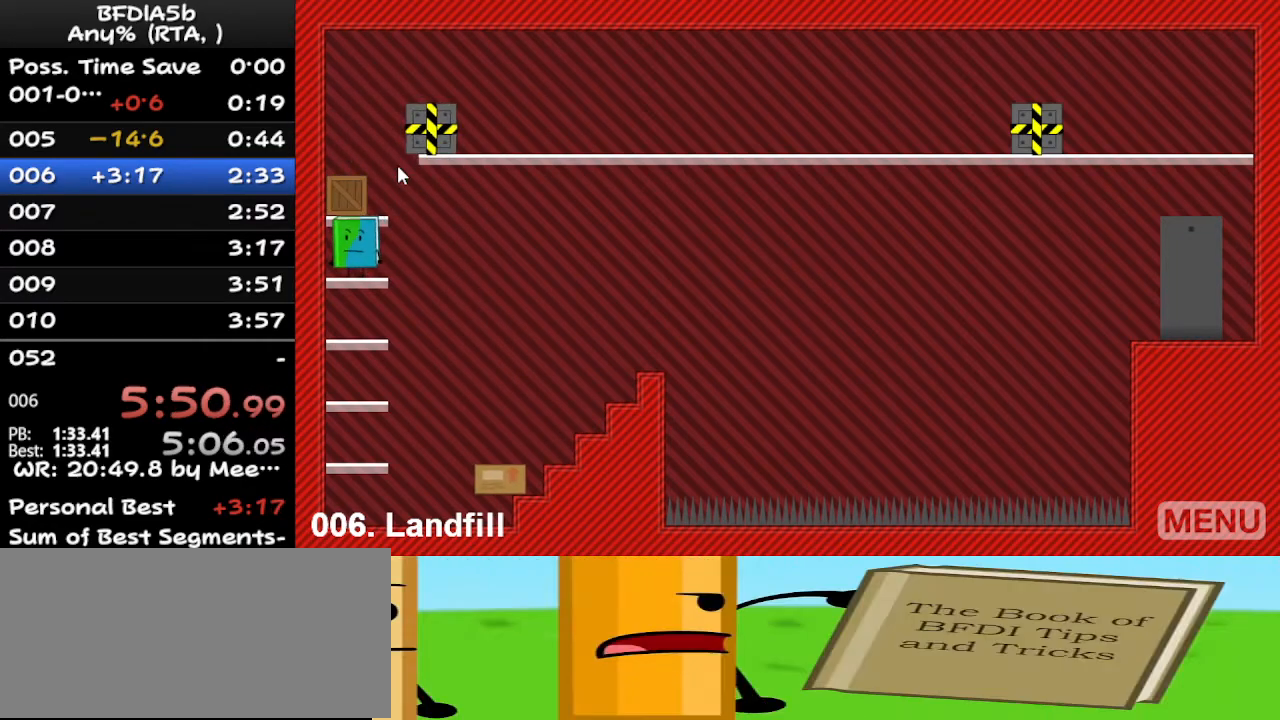
{"keys": ["up"], "events": [[167, "space", "down"], [233, "right", "down"], [367, "space", "up"], [467, "up", "down"], [500, "right", "up"]]}
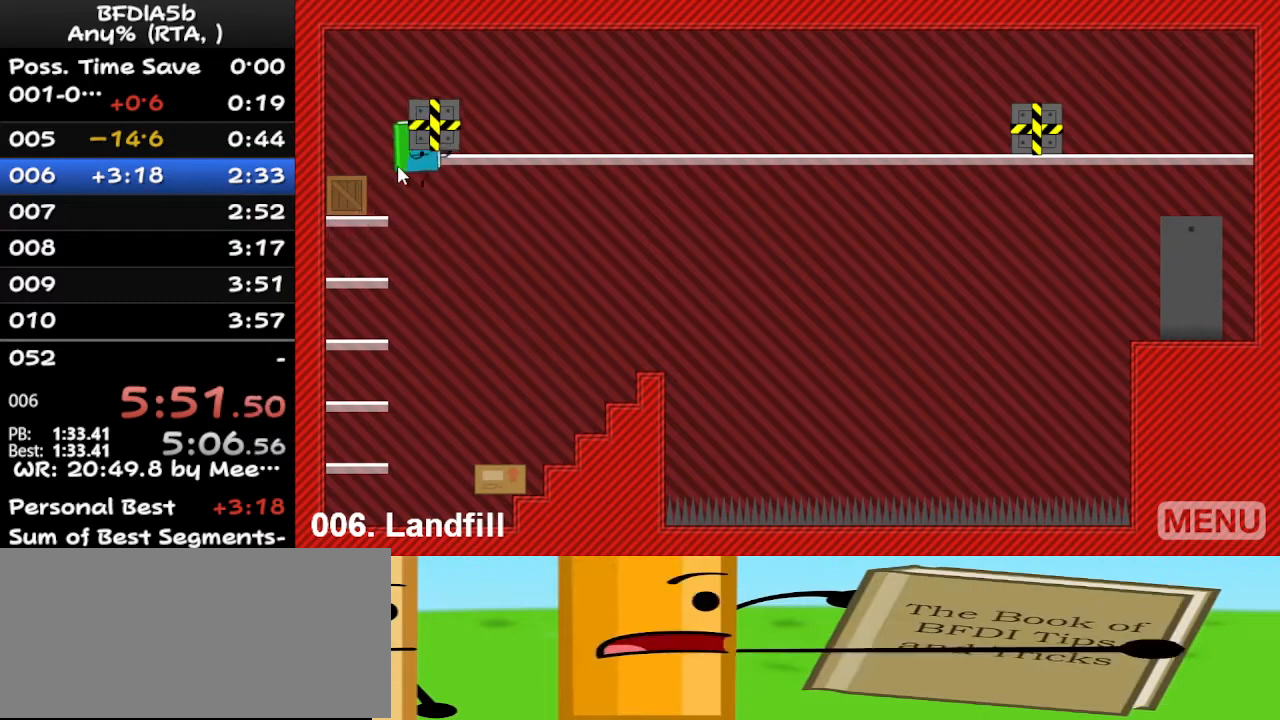
{"keys": [], "events": [[67, "left", "down"], [100, "up", "up"], [300, "left", "up"]]}
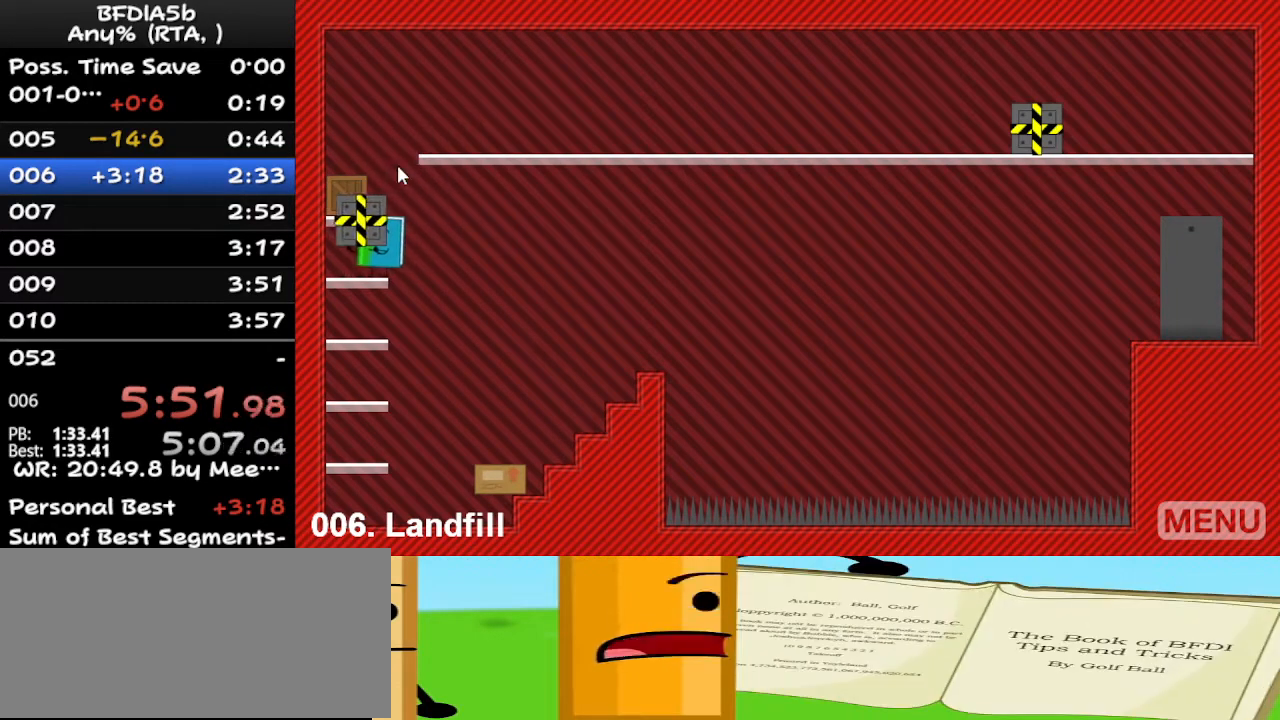
{"keys": ["left"], "events": [[167, "right", "down"], [267, "down", "down"], [367, "left", "down"], [367, "right", "up"], [433, "down", "up"]]}
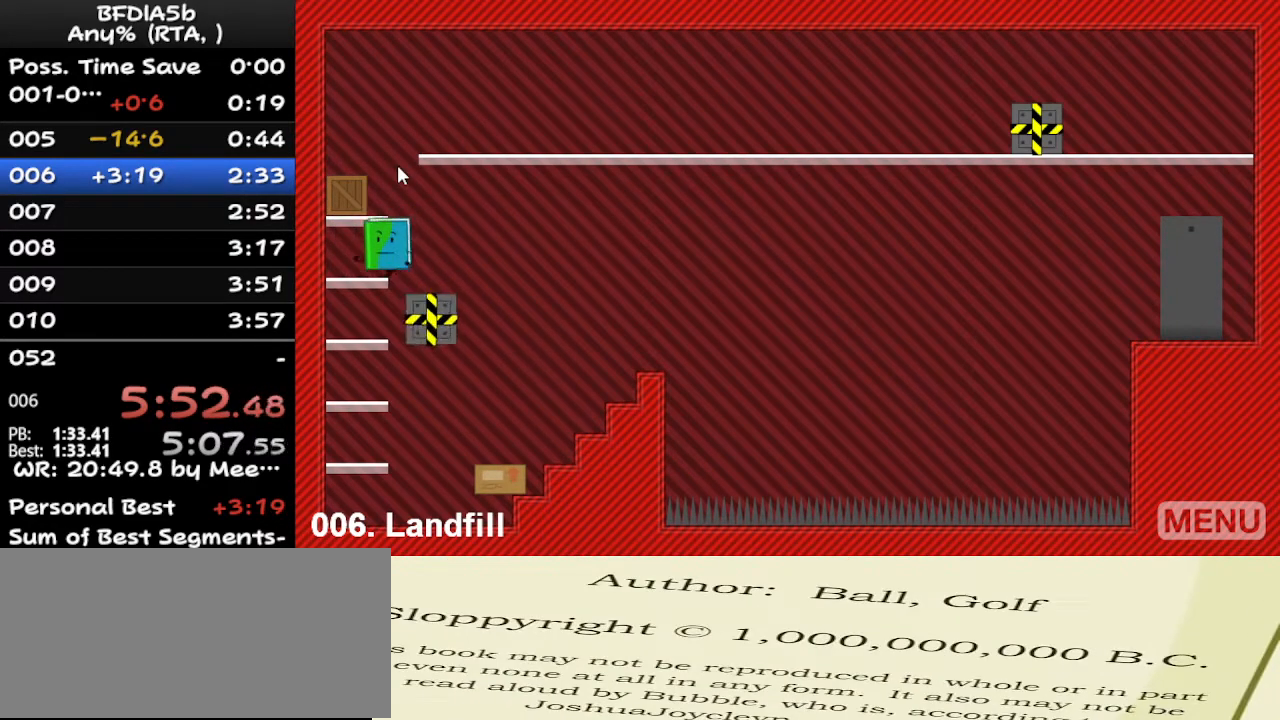
{"keys": ["right"], "events": [[100, "left", "up"], [100, "space", "down"], [267, "space", "up"], [267, "up", "down"], [367, "right", "down"], [400, "up", "up"]]}
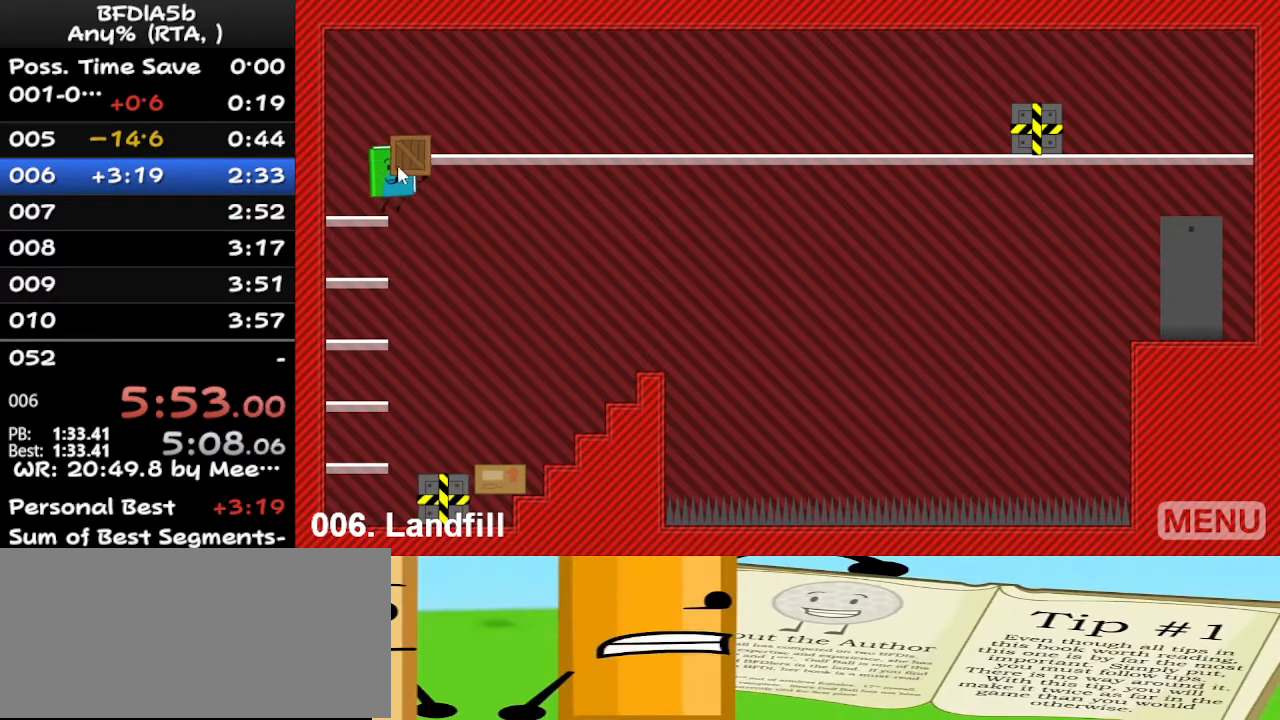
{"keys": [], "events": [[333, "right", "up"]]}
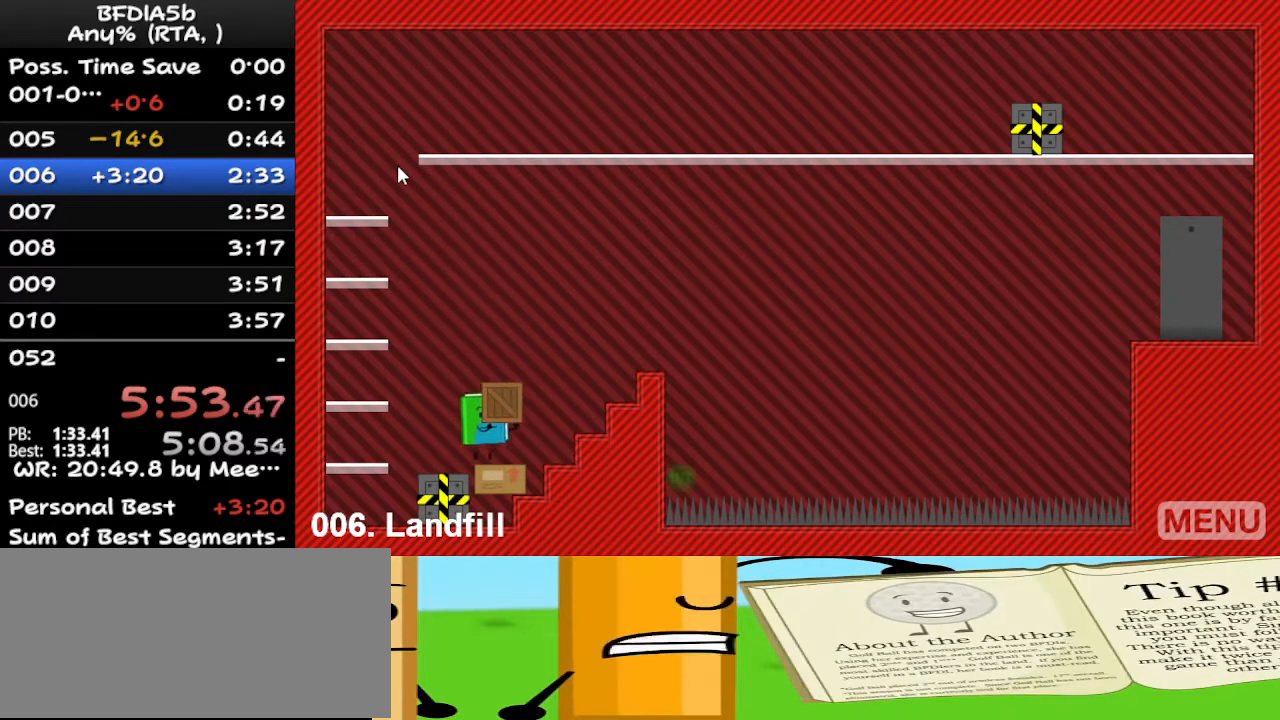
{"keys": ["down"], "events": [[500, "down", "down"]]}
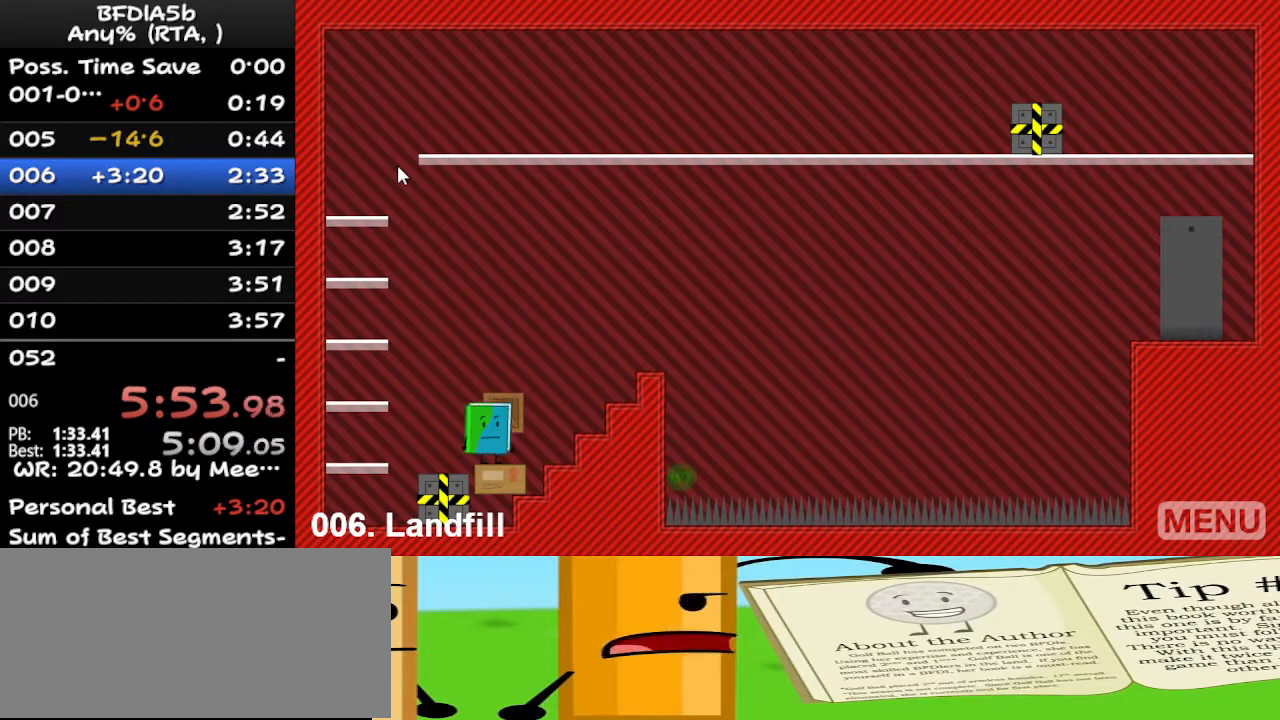
{"keys": [], "events": [[100, "down", "up"], [333, "left", "down"], [467, "left", "up"]]}
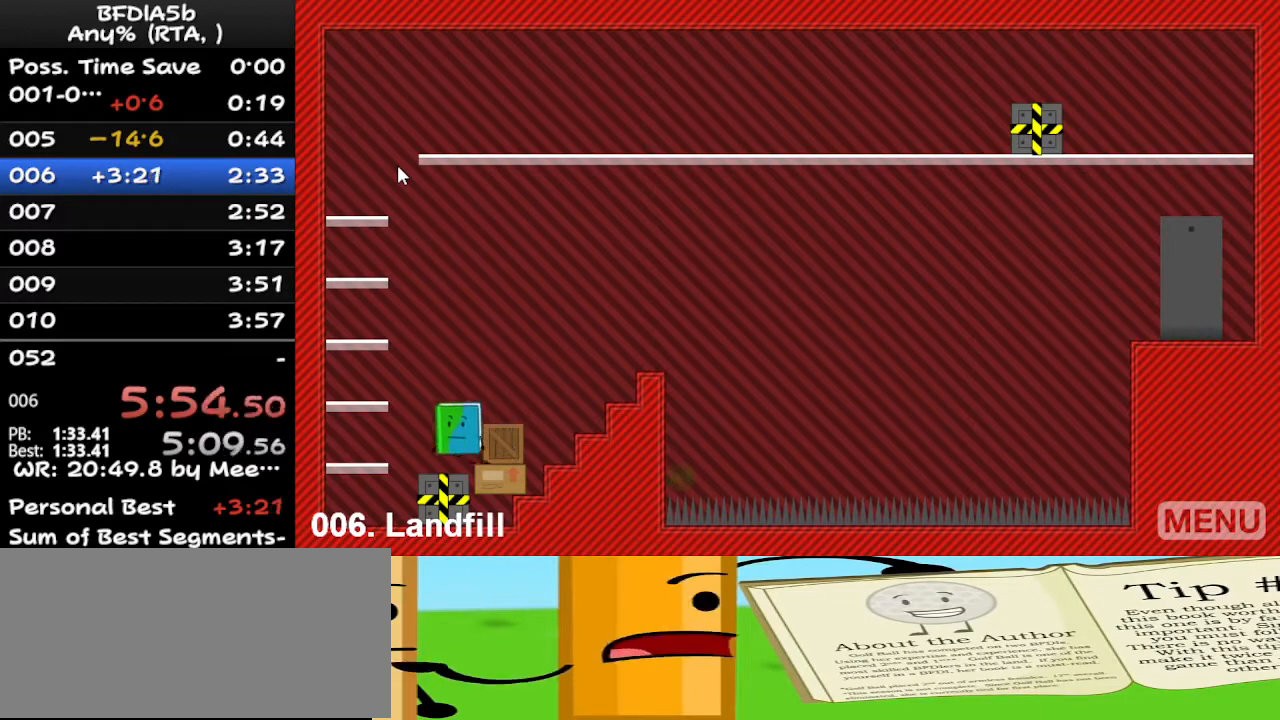
{"keys": [], "events": [[67, "right", "down"], [267, "up", "down"], [300, "right", "up"], [400, "up", "up"]]}
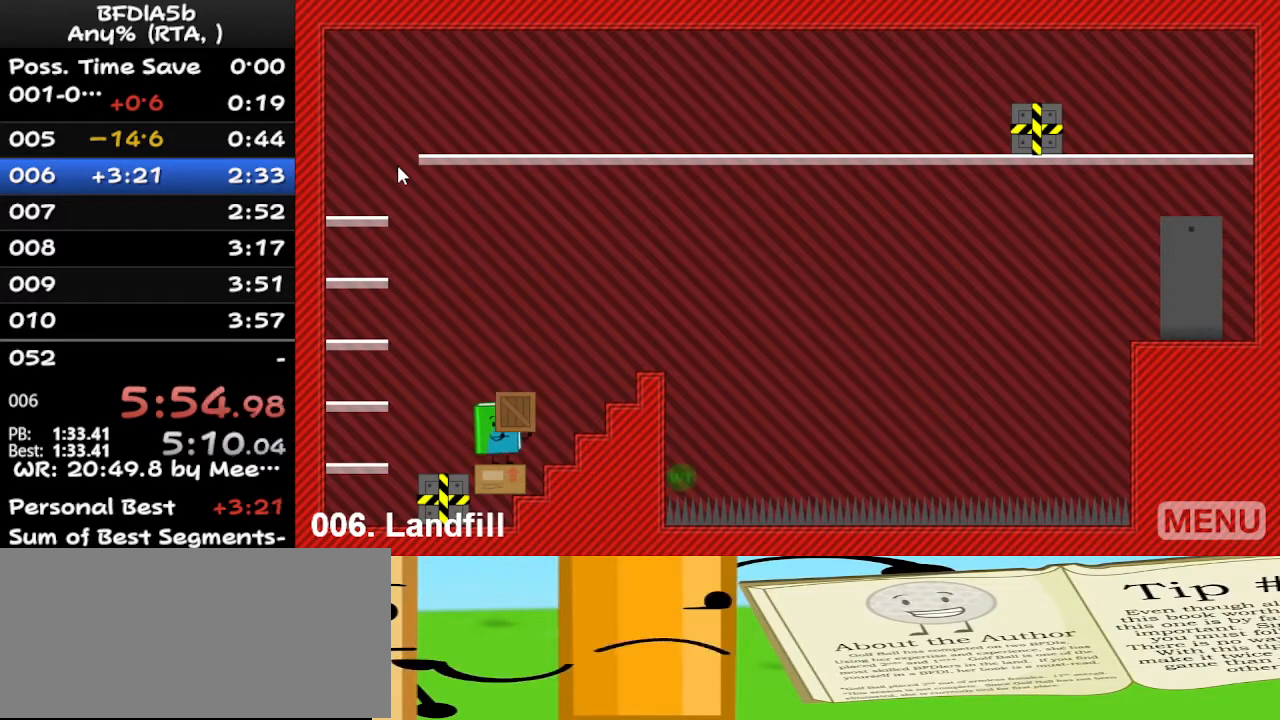
{"keys": ["right"], "events": [[133, "left", "down"], [400, "left", "up"], [433, "right", "down"]]}
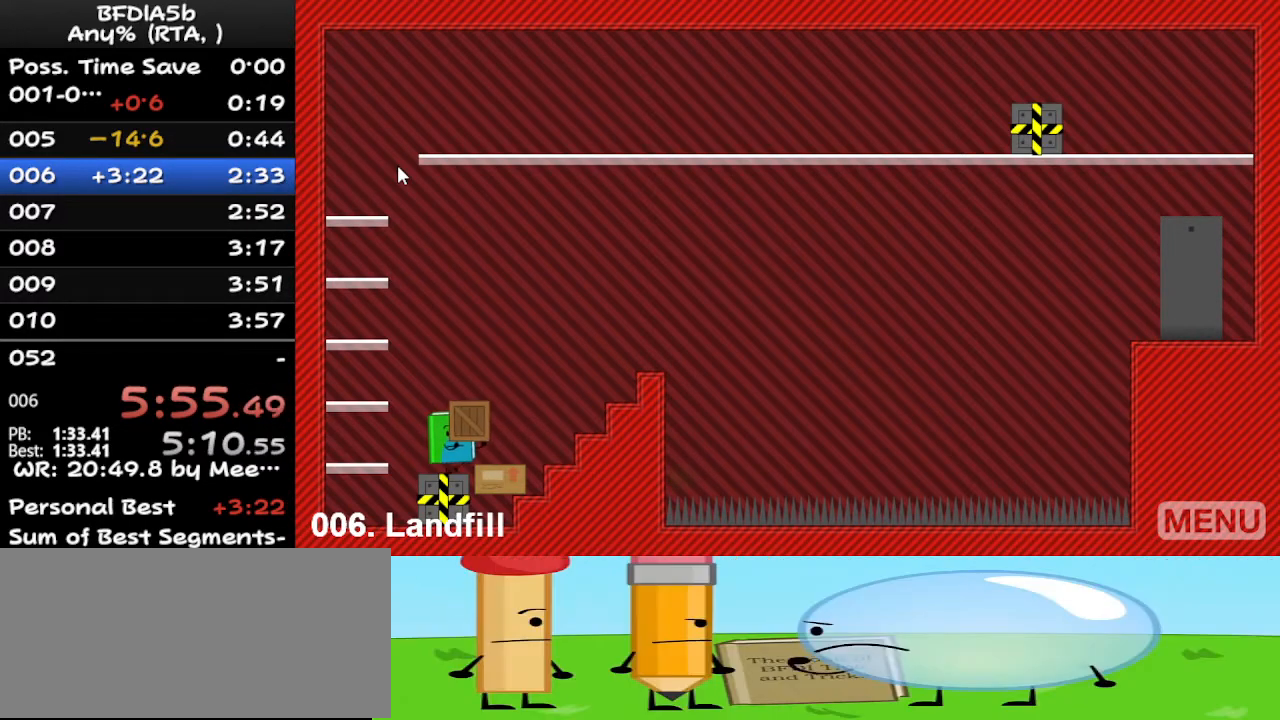
{"keys": ["left"], "events": [[267, "right", "up"], [367, "down", "down"], [467, "down", "up"], [467, "left", "down"]]}
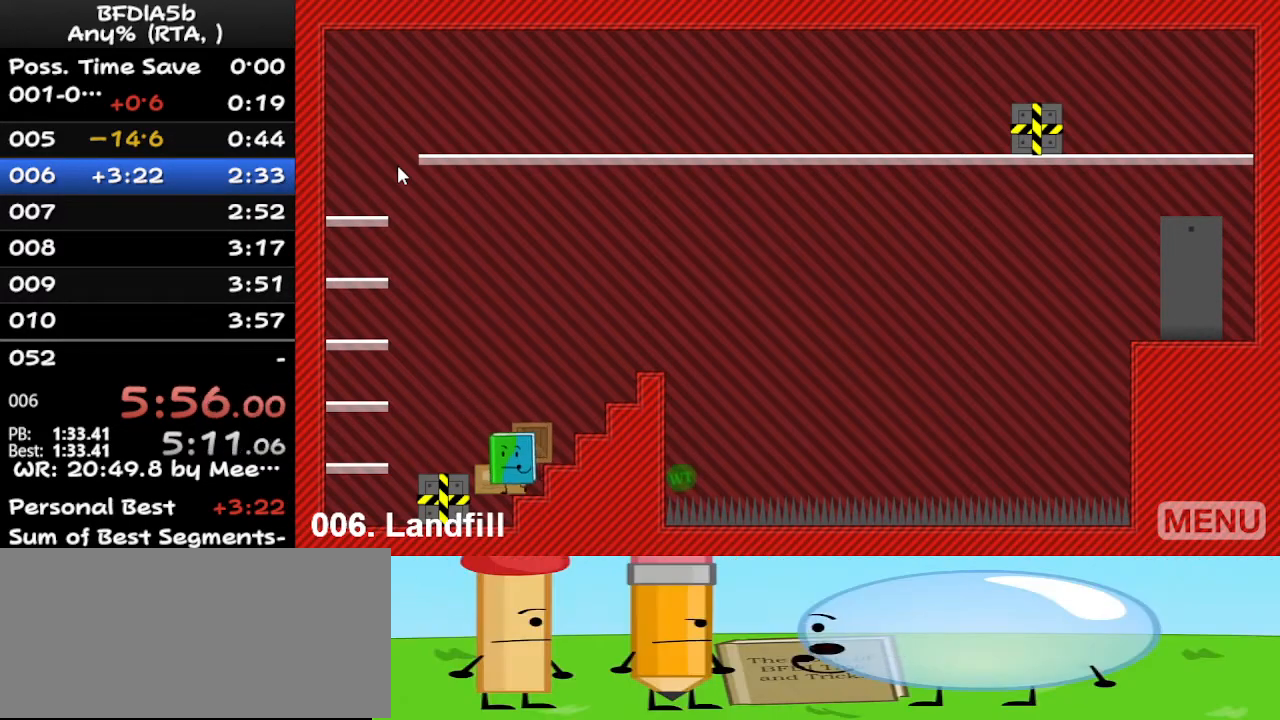
{"keys": [], "events": [[67, "left", "up"]]}
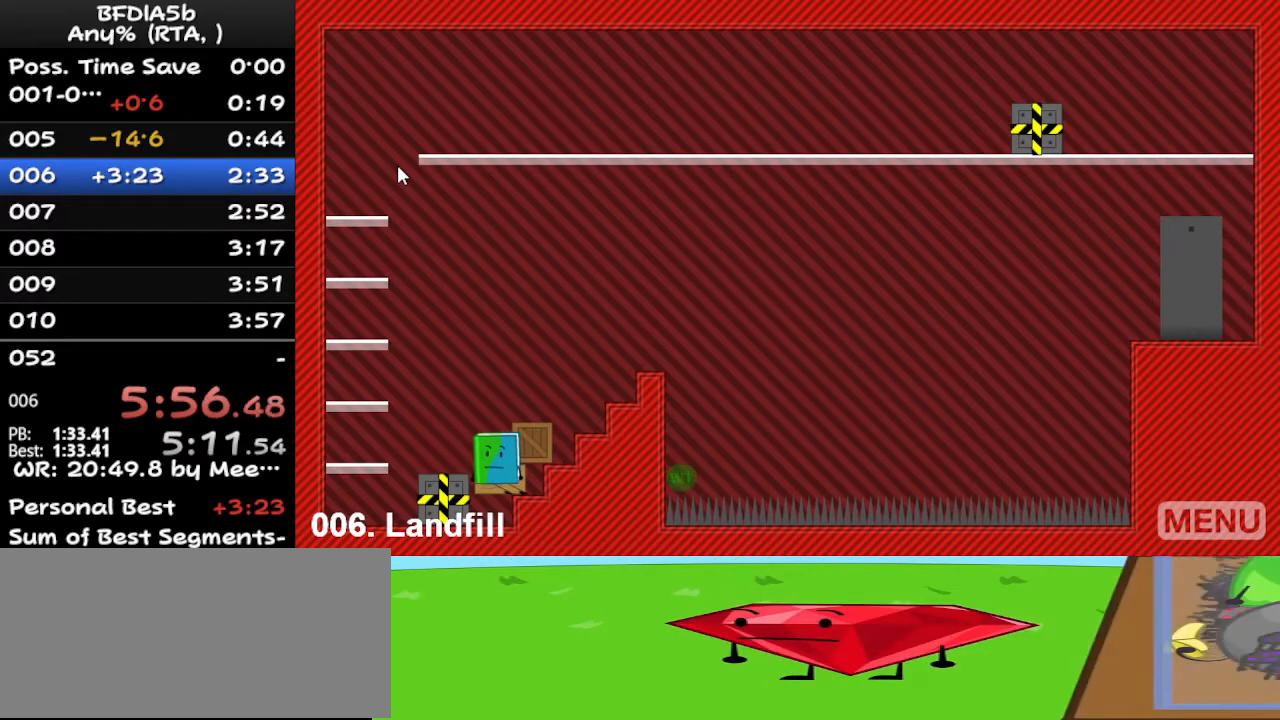
{"keys": ["right"], "events": [[67, "space", "down"], [233, "space", "up"], [433, "right", "down"]]}
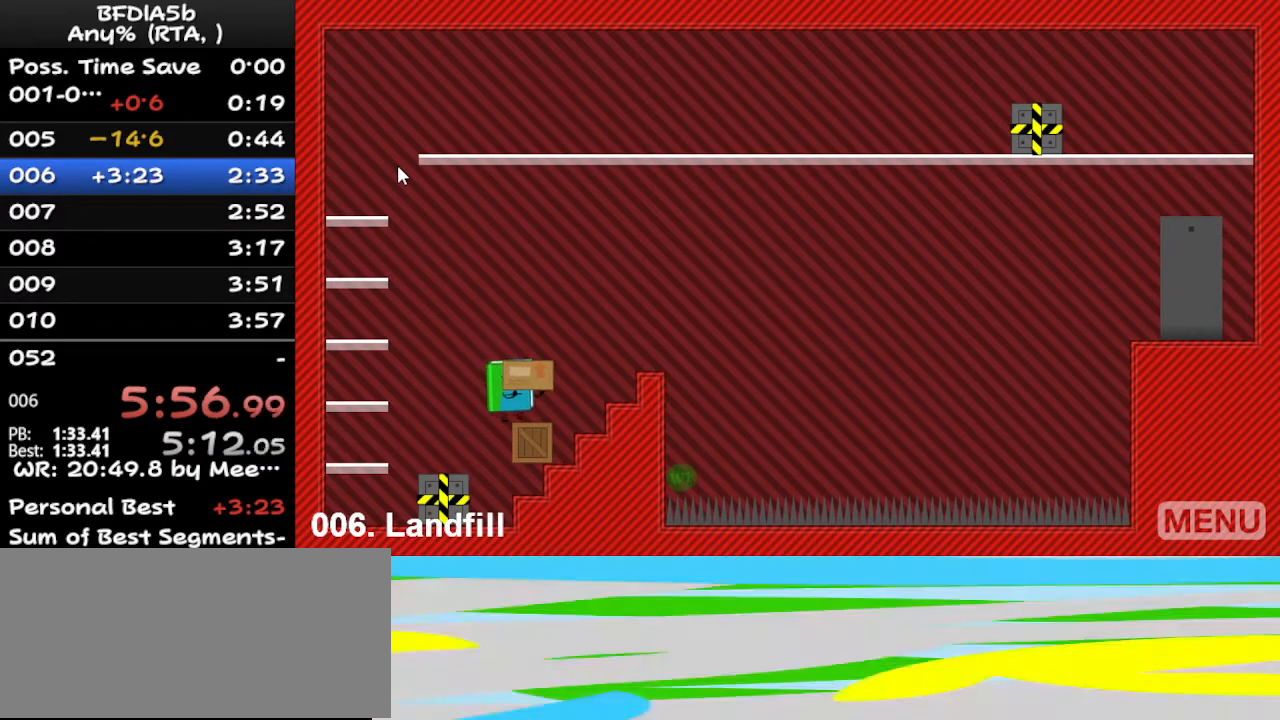
{"keys": ["right"], "events": [[100, "space", "down"], [500, "space", "up"]]}
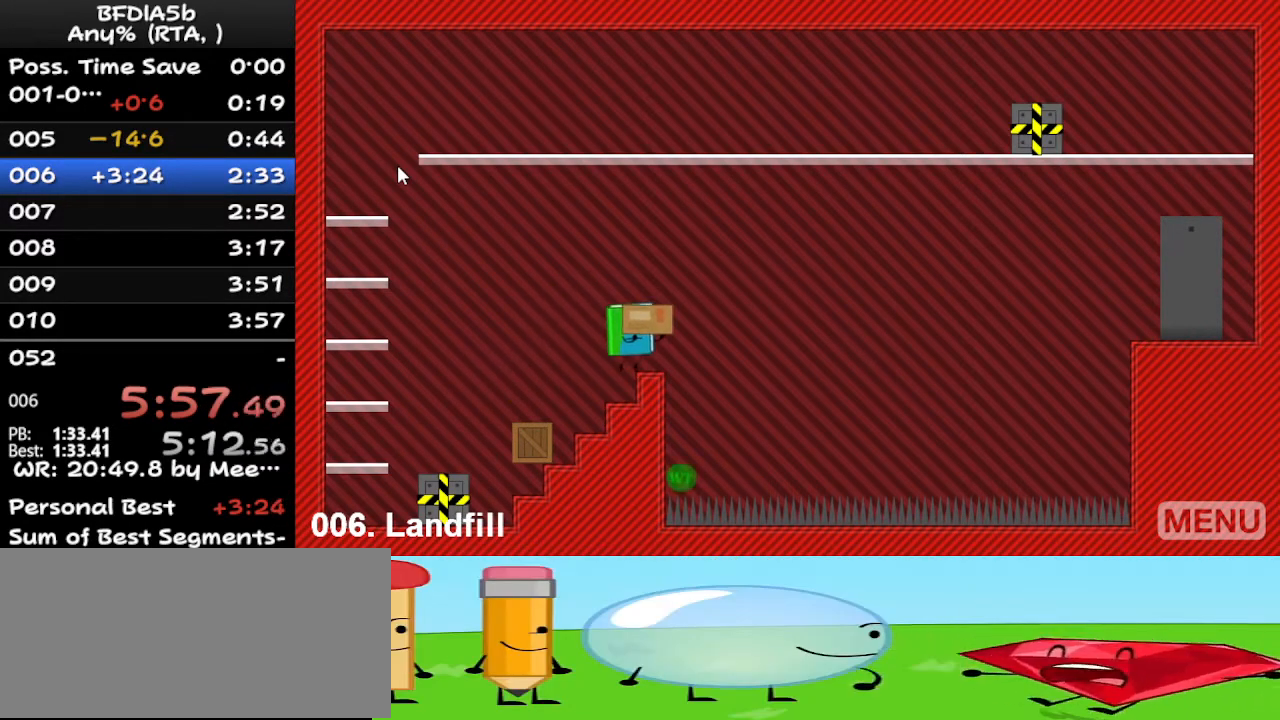
{"keys": [], "events": [[100, "right", "up"], [333, "left", "down"], [433, "left", "up"]]}